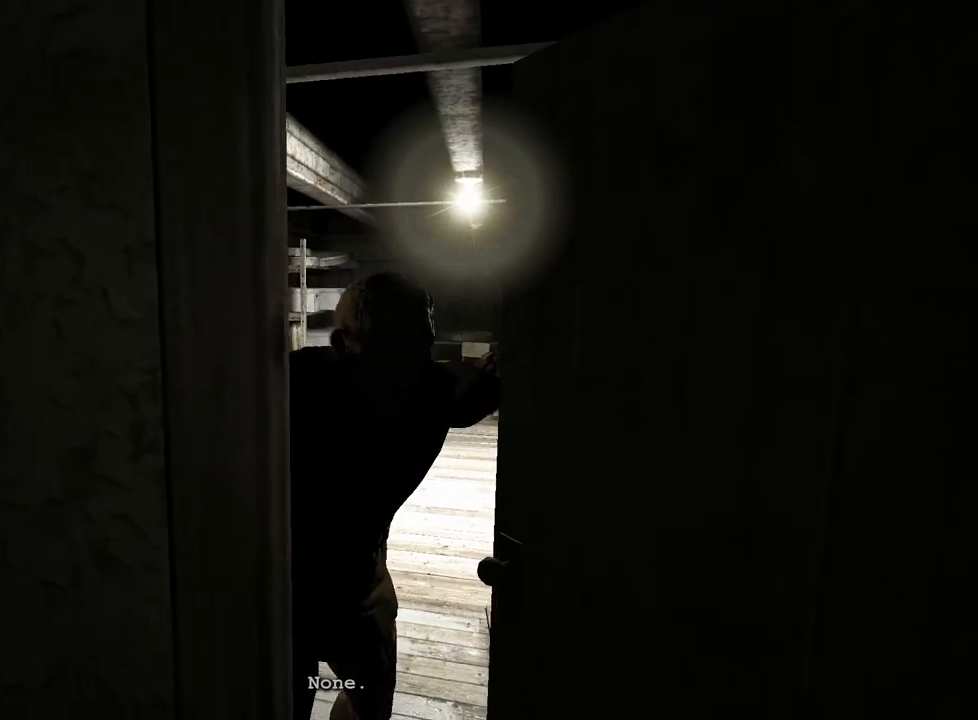
Gameplay with keyboard and mouse; each line is a JSON object with the keys and mouse buttons held at the frame after it. "events" lists presses ("down") and releases ("up") of "a", "ctrl", "d", "e", "f", "q", "r", "s", "shift", "space", "w", "mouse_left", "mouse_right", "mouse_mb4" and "mouse_mb5" between this image and that frame as [ms after this image, input, new state], when the widget could be followed in between. "mouse_left", "mouse_right", "mouse_mb4", "mouse_mb5" = the "left", "right", "mb4", "mb5" buttons of the "mouse" list. No other keys are recorded. Mouse movement is not recorded.
{"keys": ["a", "shift"], "mouse": [], "events": [[467, "s", "up"]]}
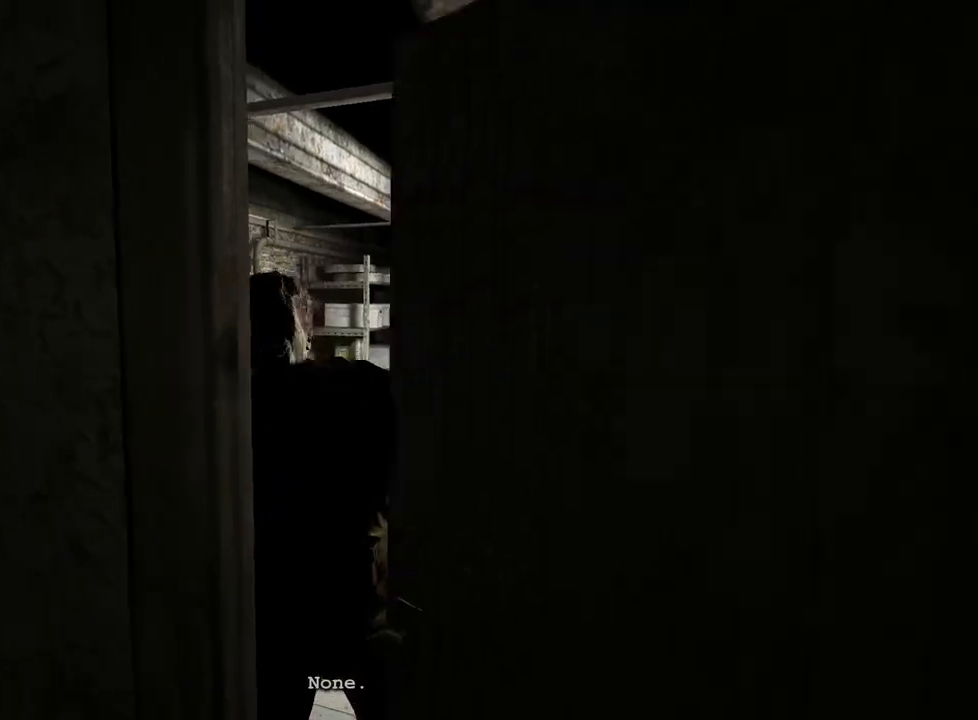
{"keys": ["a", "shift", "w"], "mouse": [], "events": [[383, "w", "down"]]}
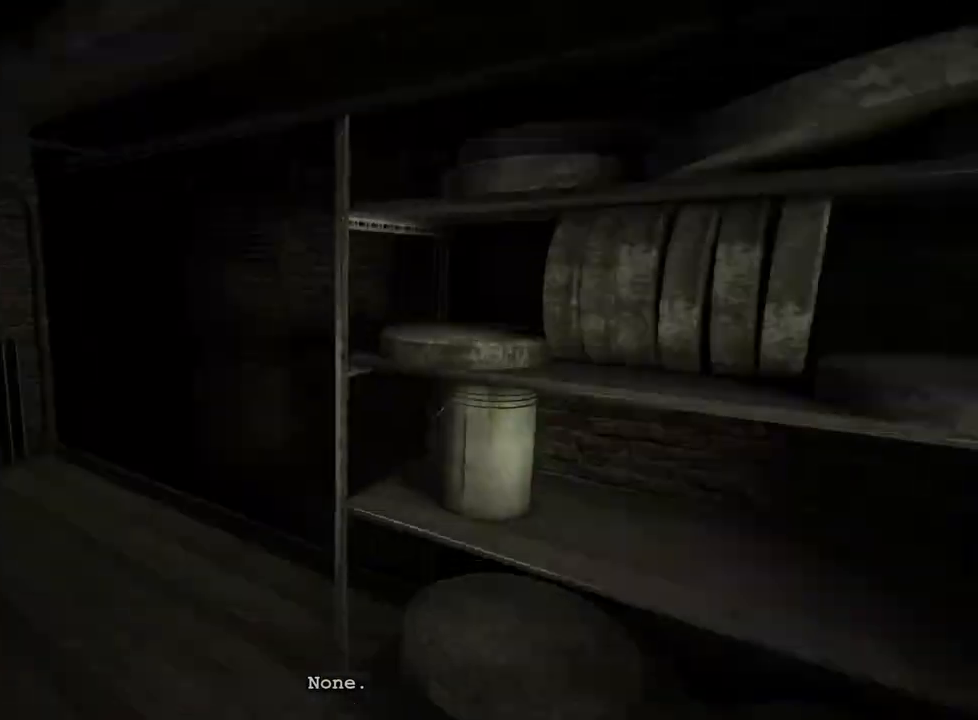
{"keys": ["d", "shift", "w"], "mouse": [], "events": [[67, "a", "up"], [117, "mouse_right", "down"], [167, "d", "down"], [267, "mouse_right", "up"], [350, "d", "up"], [450, "d", "down"]]}
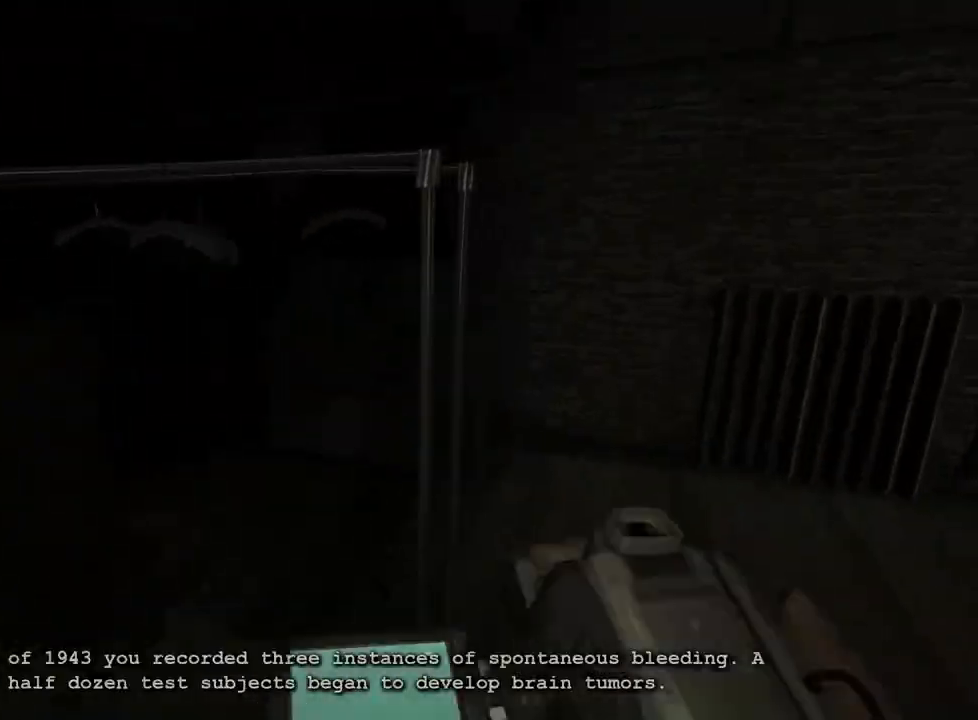
{"keys": ["d", "shift", "w"], "mouse": [], "events": []}
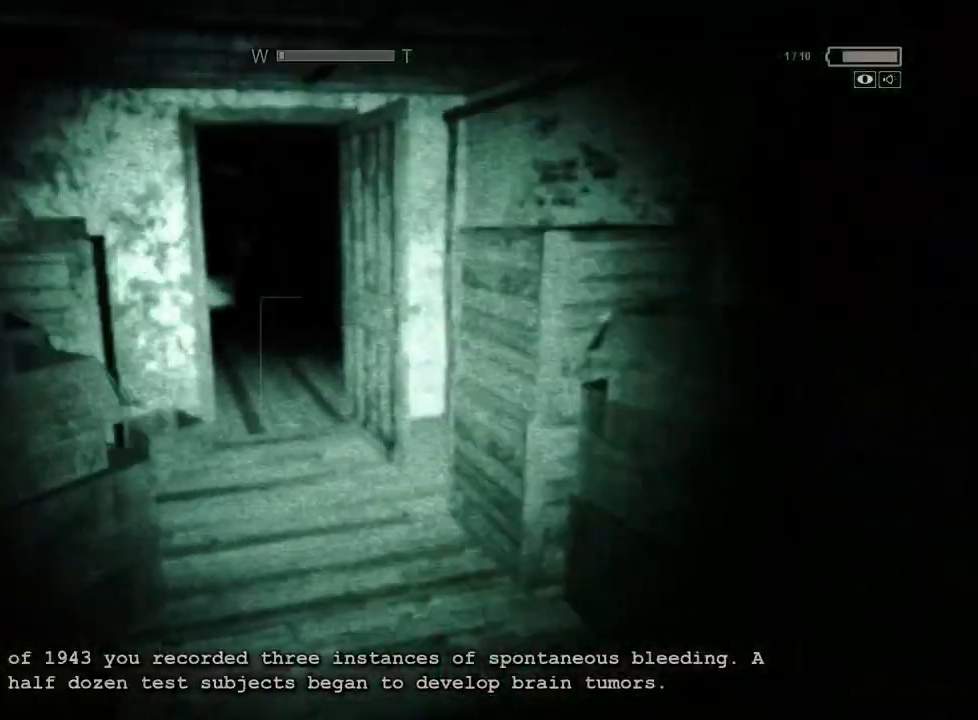
{"keys": ["shift", "w"], "mouse": [], "events": [[17, "d", "up"]]}
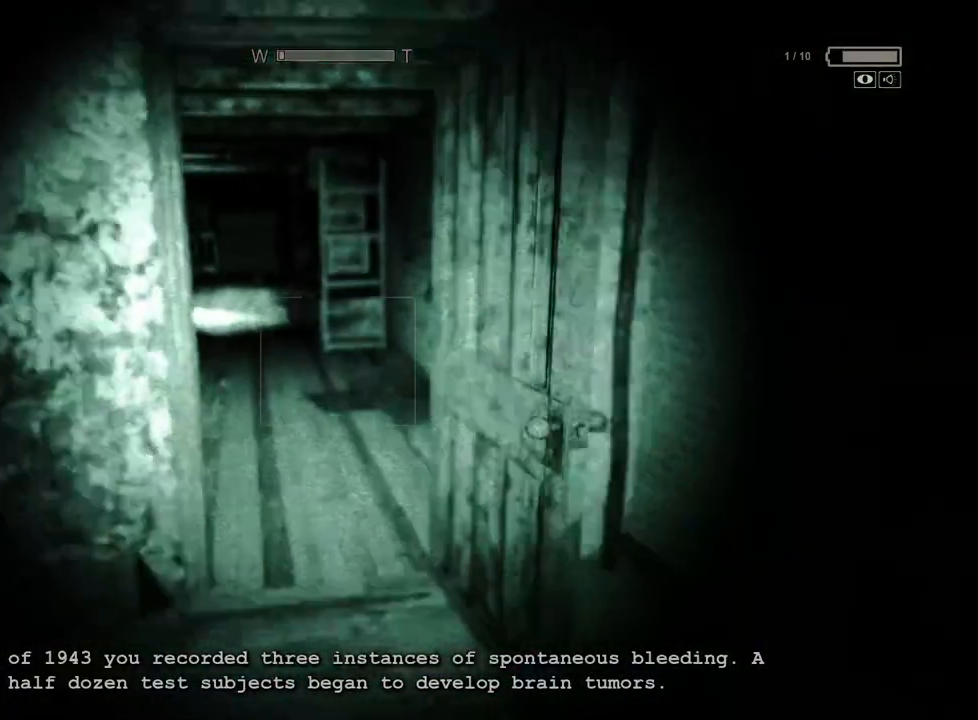
{"keys": ["shift", "w"], "mouse": [], "events": []}
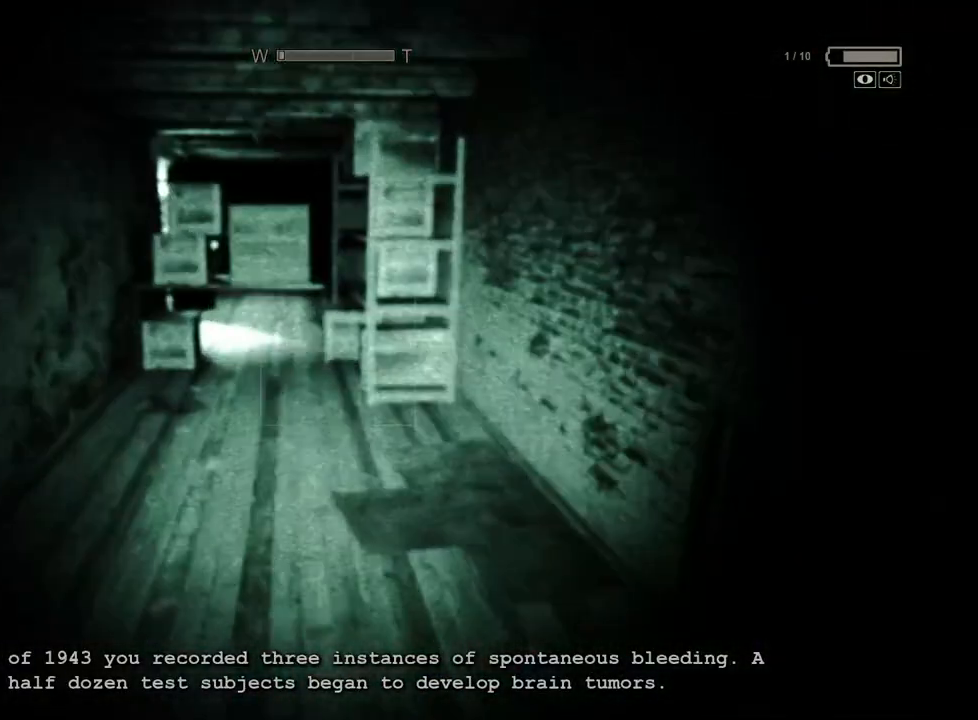
{"keys": ["shift", "w"], "mouse": [], "events": []}
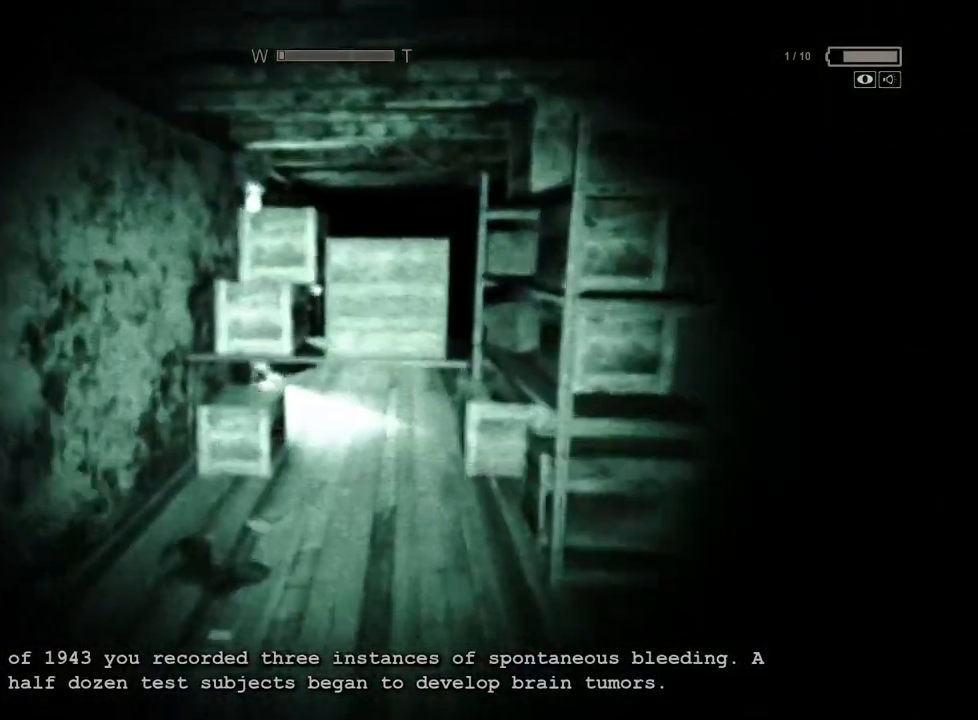
{"keys": ["shift", "w"], "mouse": [], "events": []}
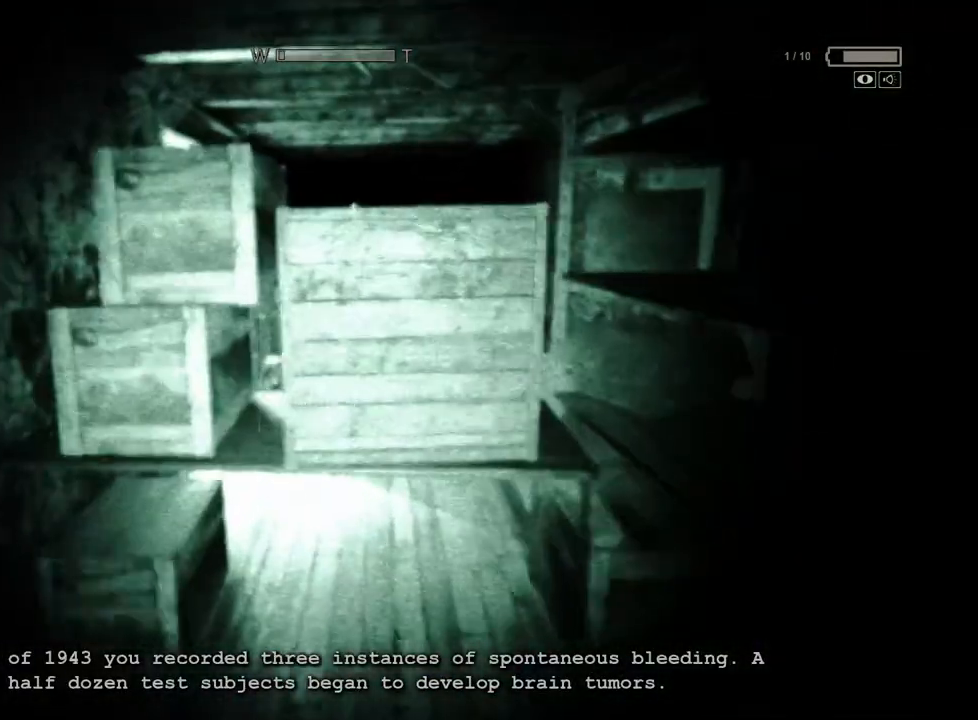
{"keys": ["ctrl", "w"], "mouse": [], "events": [[300, "shift", "up"], [400, "ctrl", "down"]]}
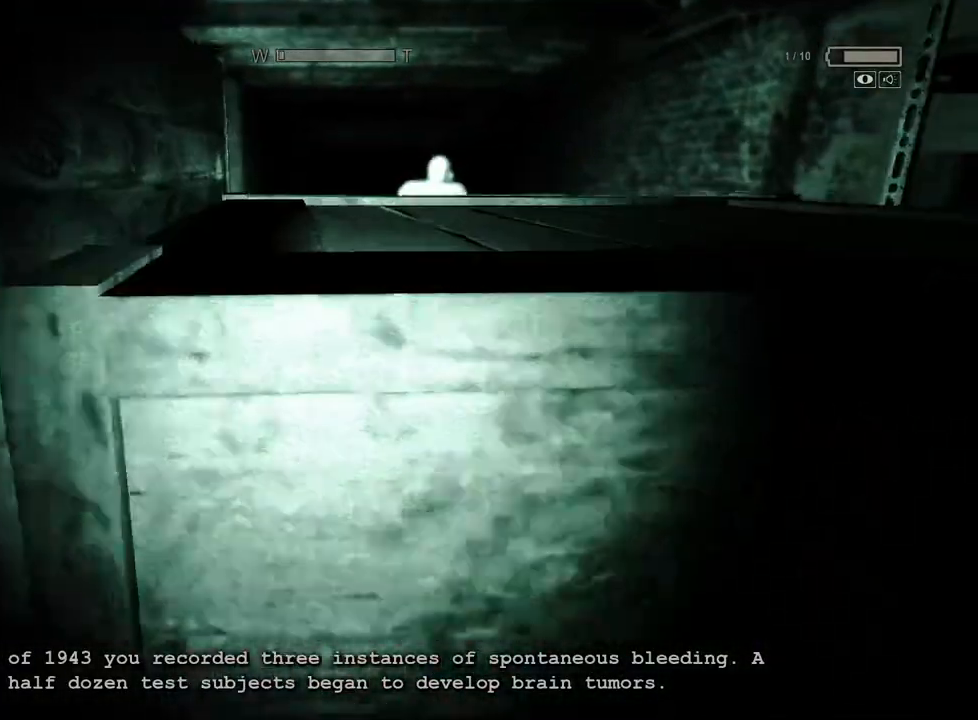
{"keys": ["ctrl", "w"], "mouse": [], "events": [[233, "mouse_right", "down"], [333, "mouse_right", "up"]]}
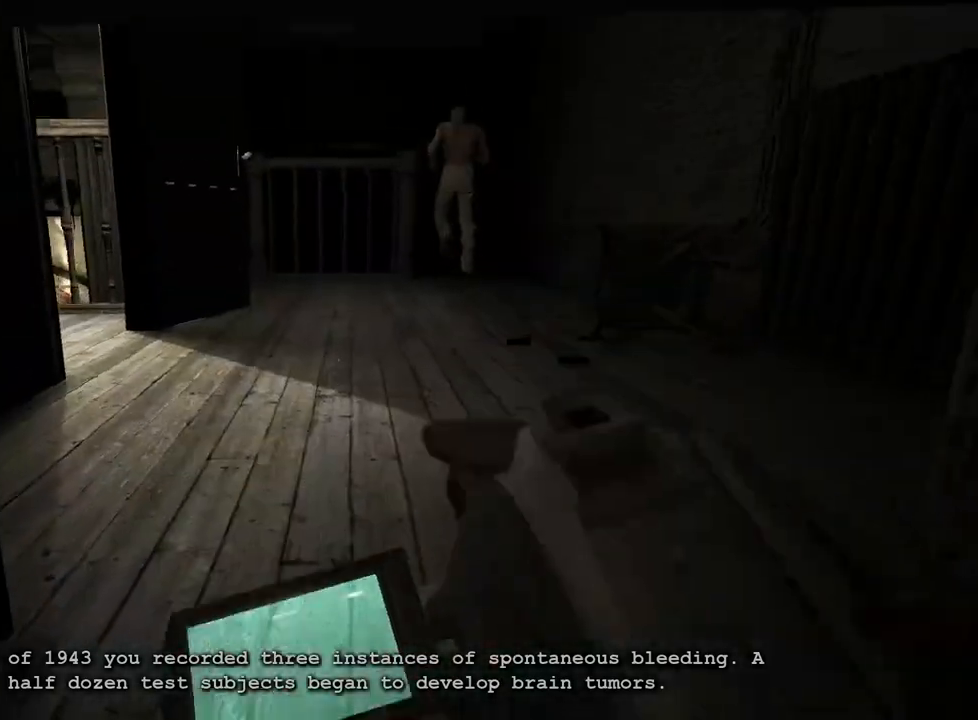
{"keys": ["shift", "w"], "mouse": [], "events": [[100, "ctrl", "up"], [250, "shift", "down"]]}
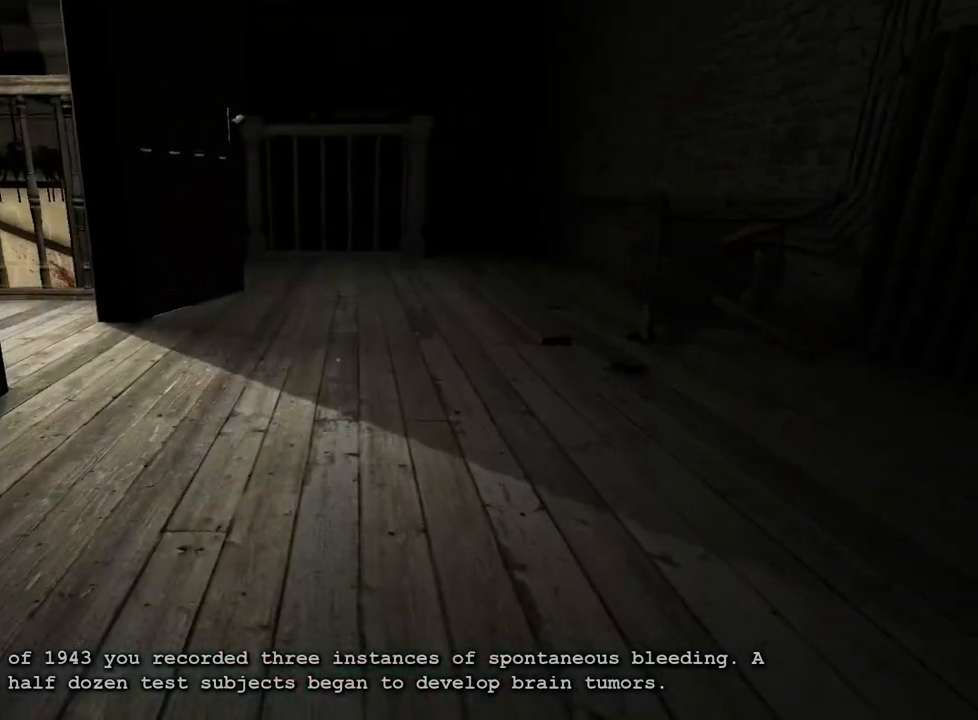
{"keys": ["shift", "w"], "mouse": [], "events": []}
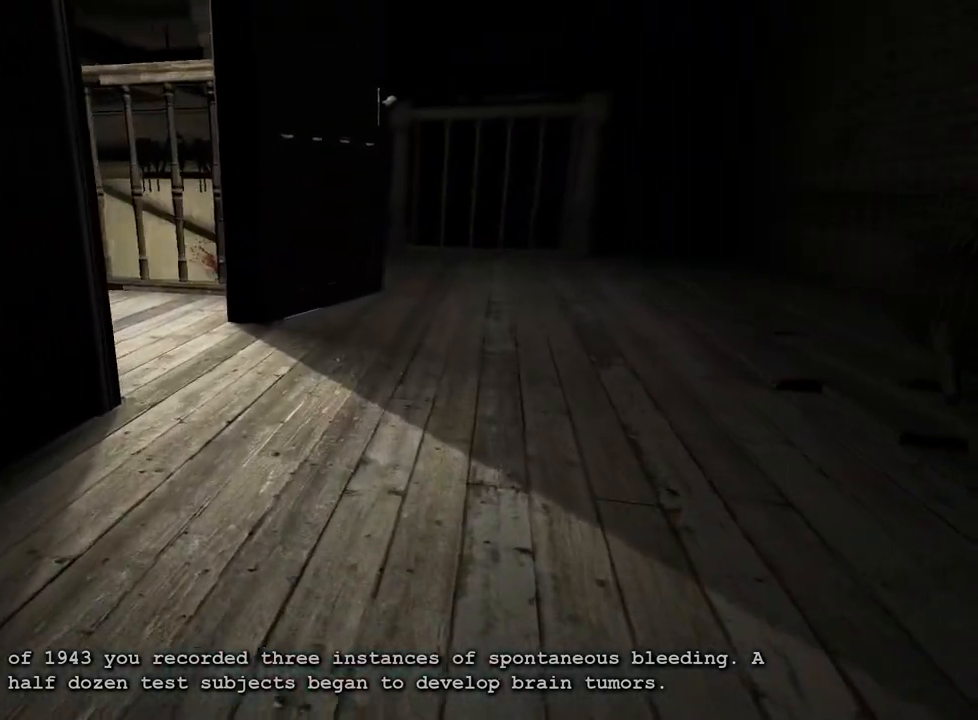
{"keys": ["shift", "w"], "mouse": [], "events": []}
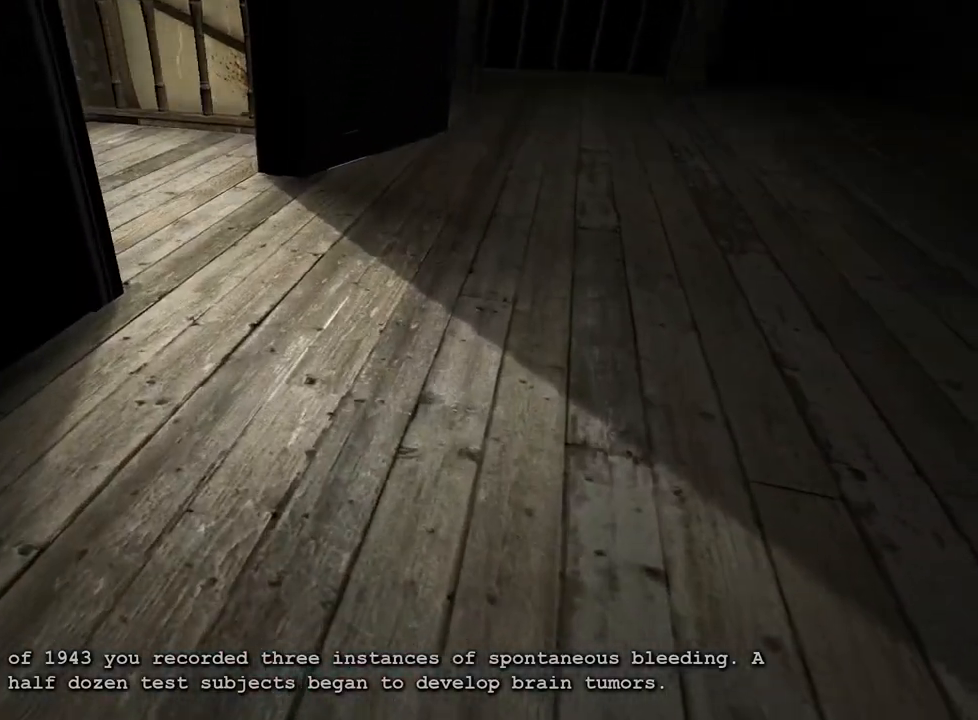
{"keys": ["shift", "w"], "mouse": [], "events": []}
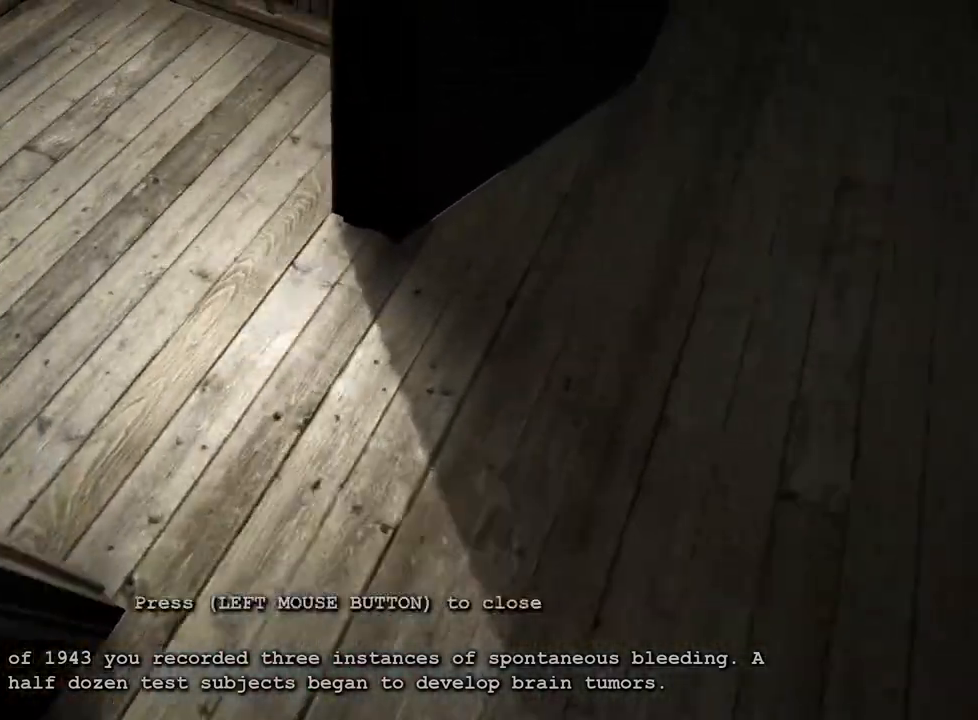
{"keys": ["shift", "w"], "mouse": [], "events": [[350, "a", "down"], [450, "a", "up"]]}
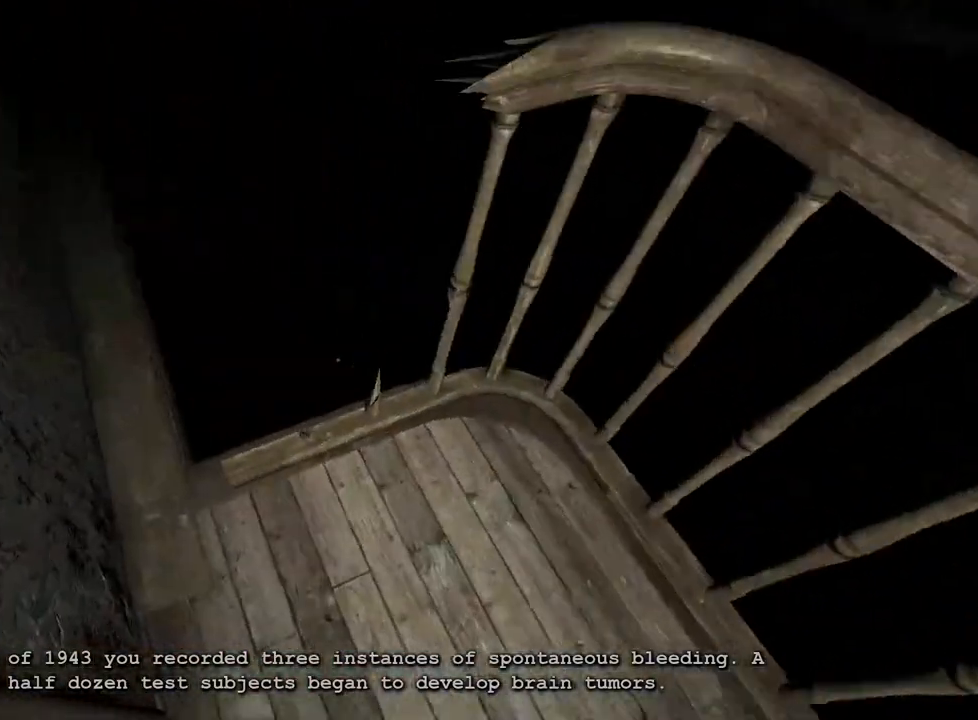
{"keys": ["a", "shift", "w"], "mouse": [], "events": [[83, "a", "down"], [317, "a", "up"], [367, "a", "down"]]}
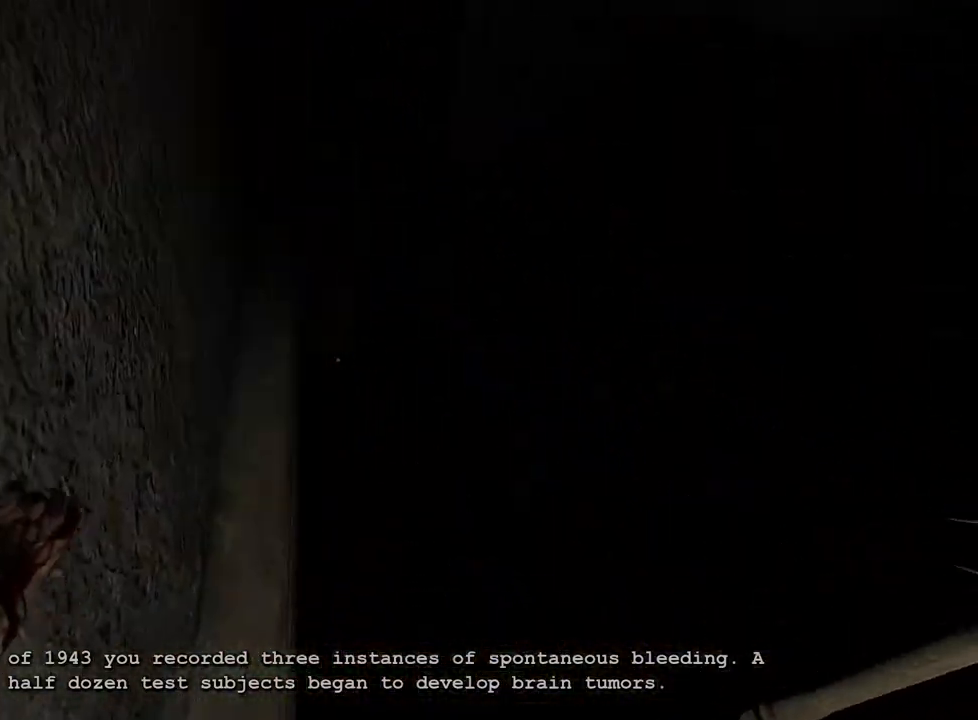
{"keys": ["a", "shift"], "mouse": [], "events": [[467, "w", "up"]]}
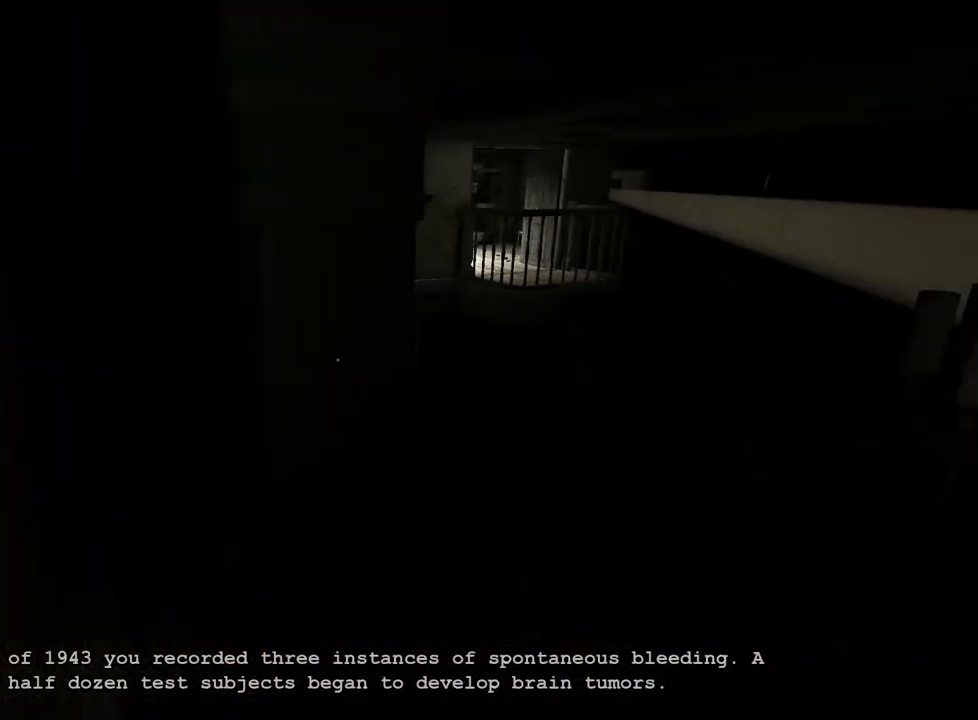
{"keys": ["a", "shift"], "mouse": [], "events": []}
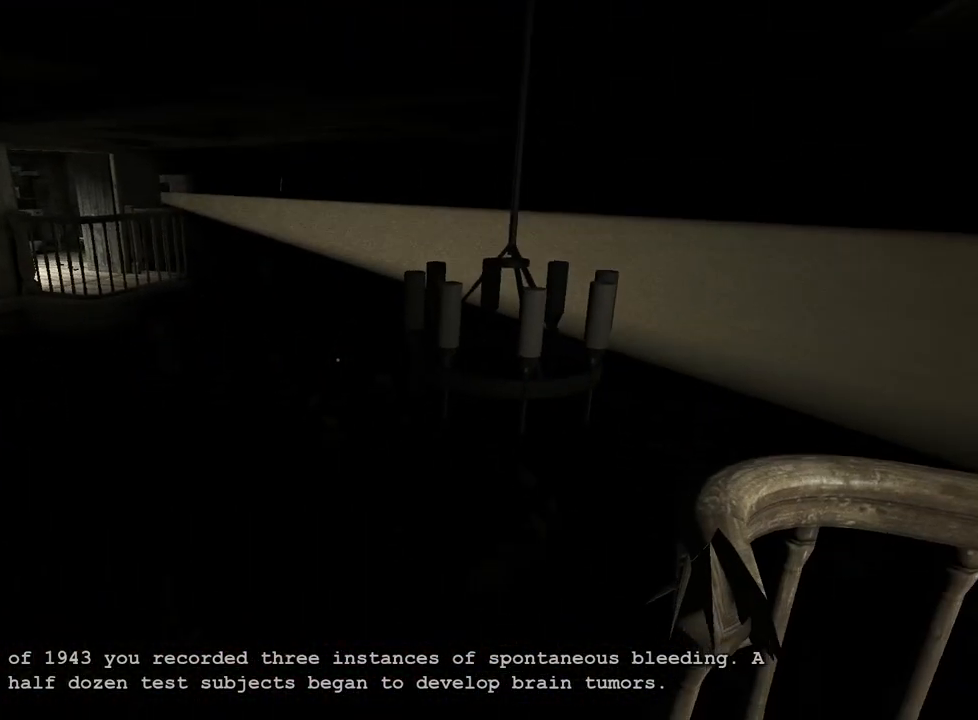
{"keys": ["a", "shift"], "mouse": [], "events": []}
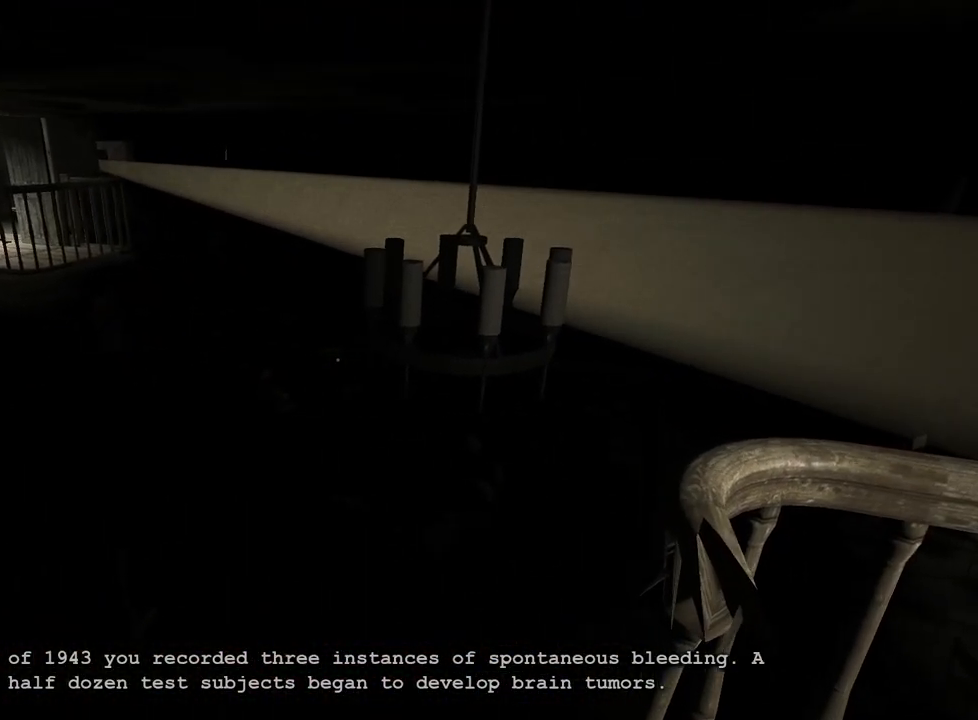
{"keys": ["a", "shift"], "mouse": [], "events": []}
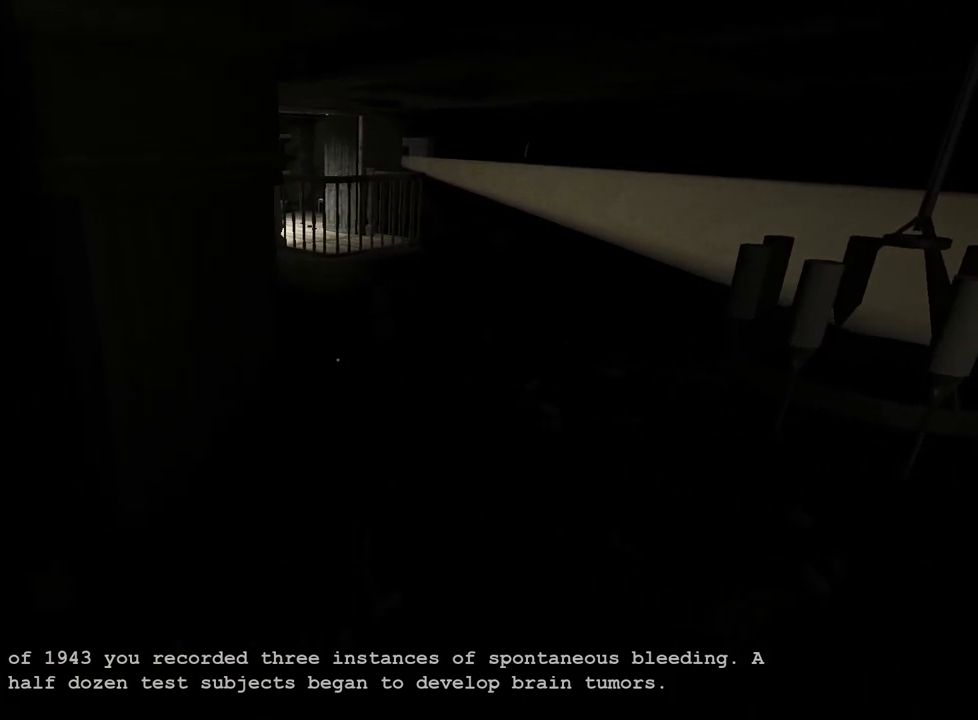
{"keys": ["a", "shift"], "mouse": [], "events": []}
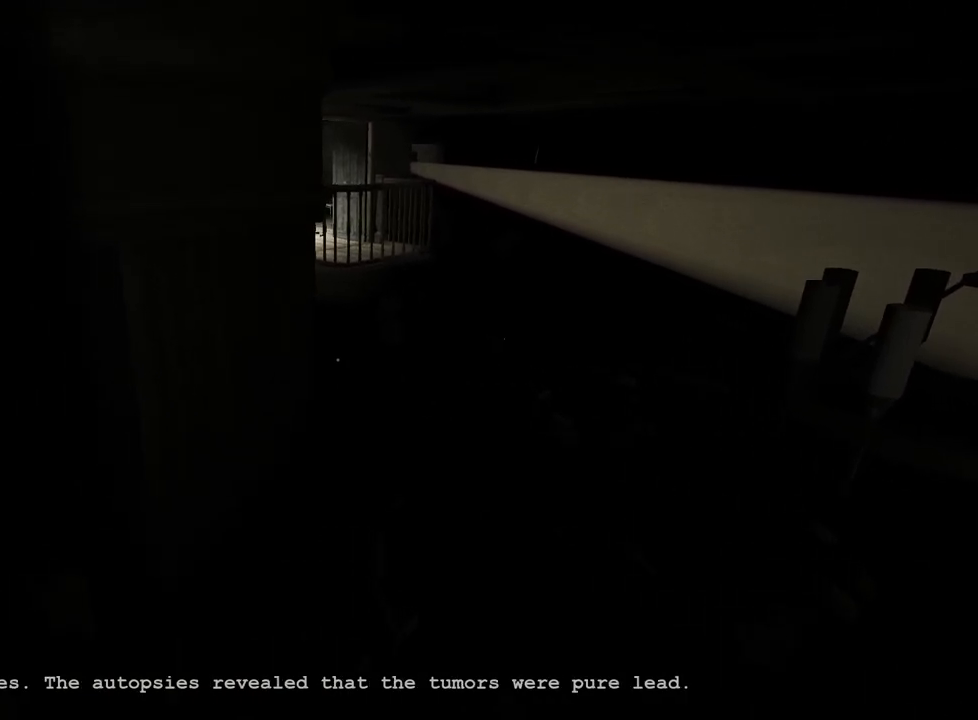
{"keys": ["a", "shift"], "mouse": [], "events": []}
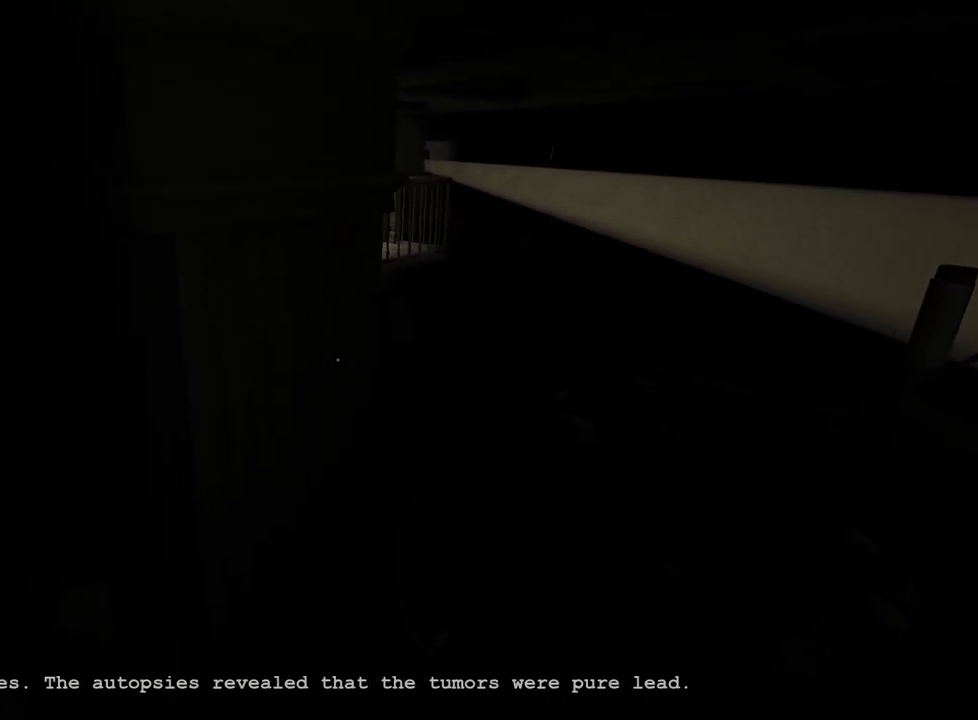
{"keys": ["a", "shift"], "mouse": [], "events": []}
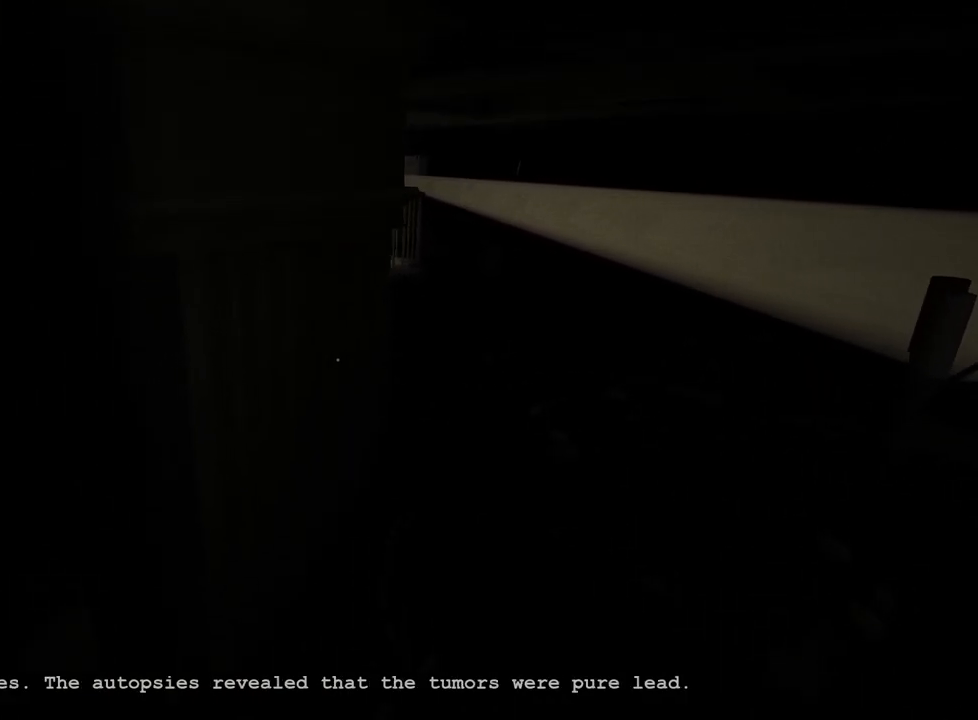
{"keys": ["a", "shift"], "mouse": [], "events": []}
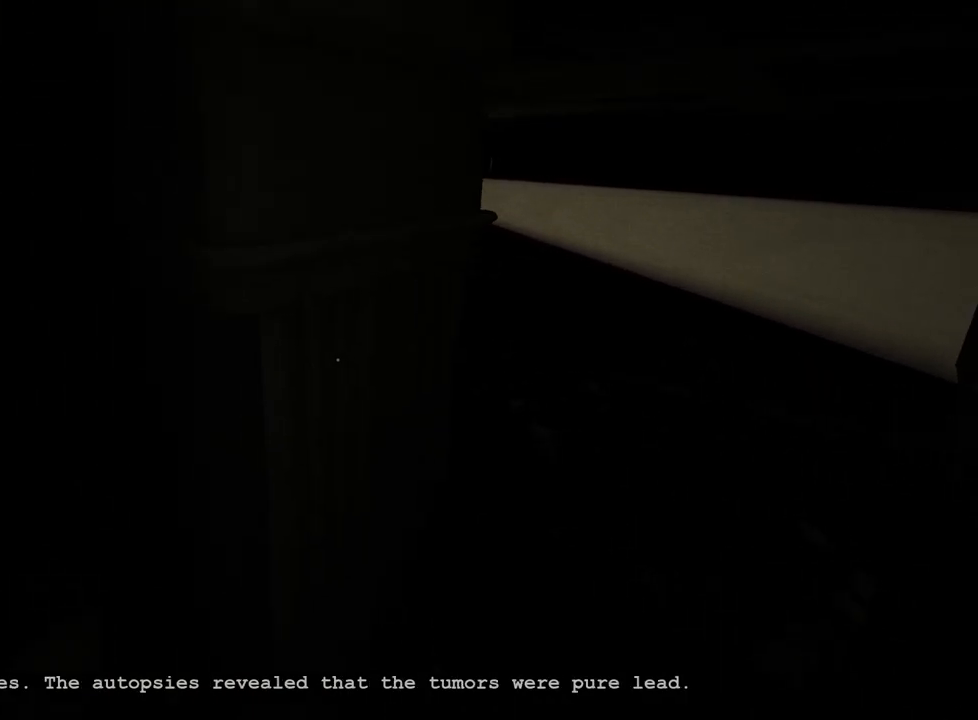
{"keys": ["a", "shift"], "mouse": [], "events": []}
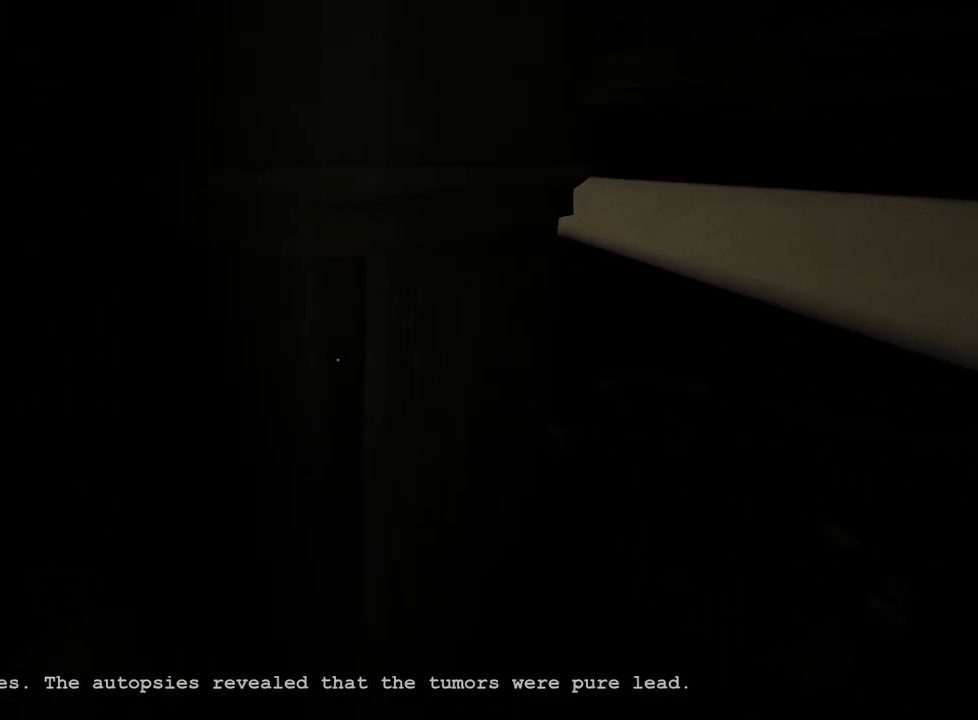
{"keys": ["a", "shift"], "mouse": [], "events": []}
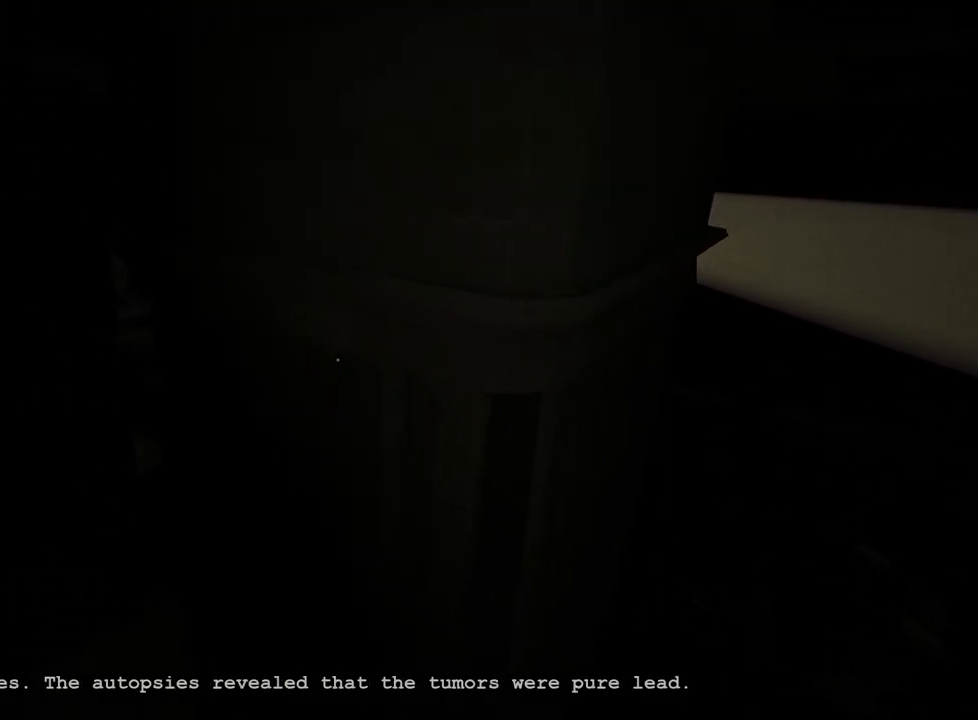
{"keys": ["a", "shift"], "mouse": [], "events": []}
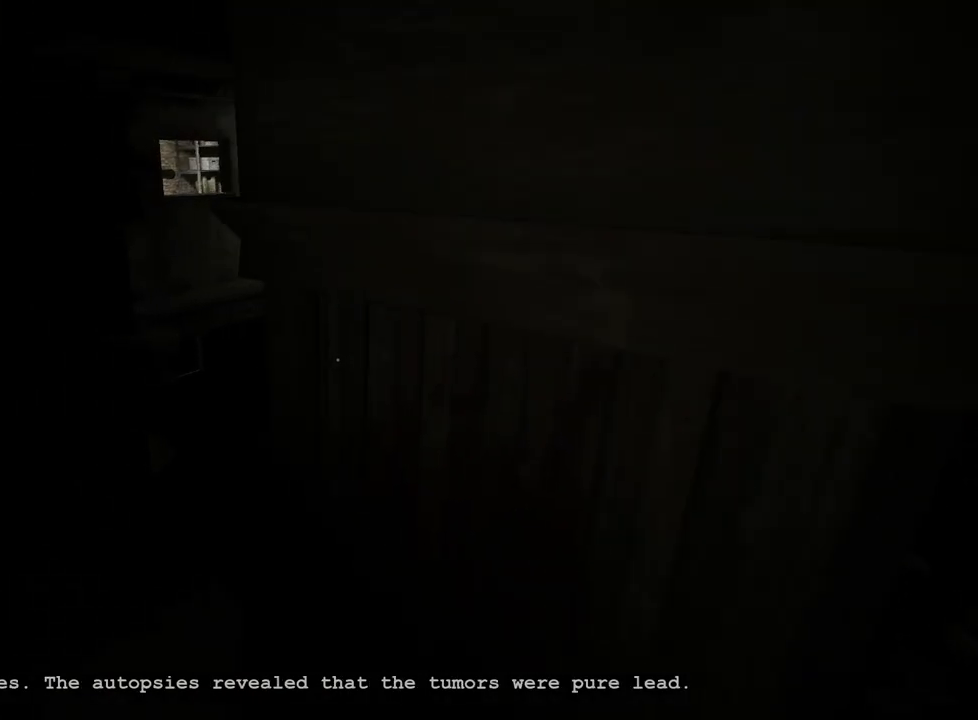
{"keys": ["a", "shift"], "mouse": [], "events": []}
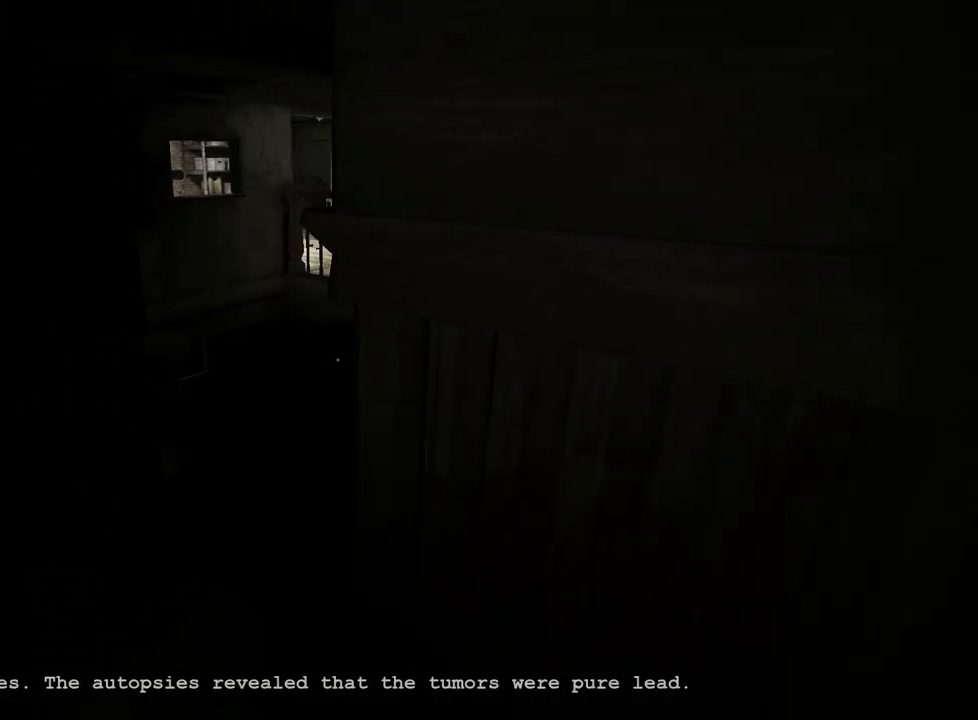
{"keys": ["a", "shift"], "mouse": [], "events": []}
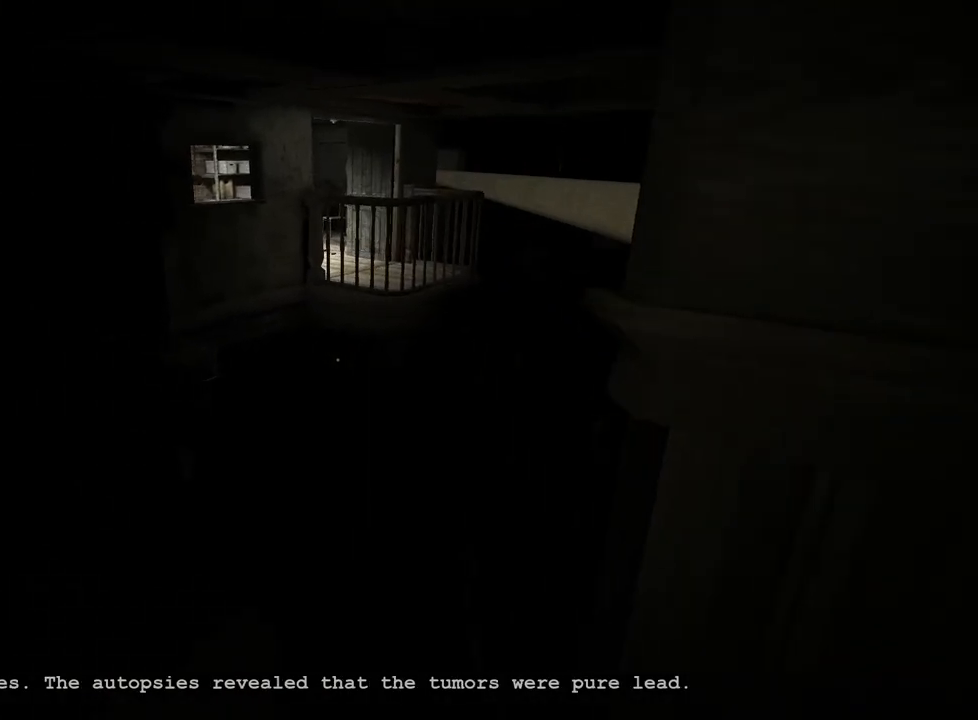
{"keys": ["a", "shift"], "mouse": [], "events": []}
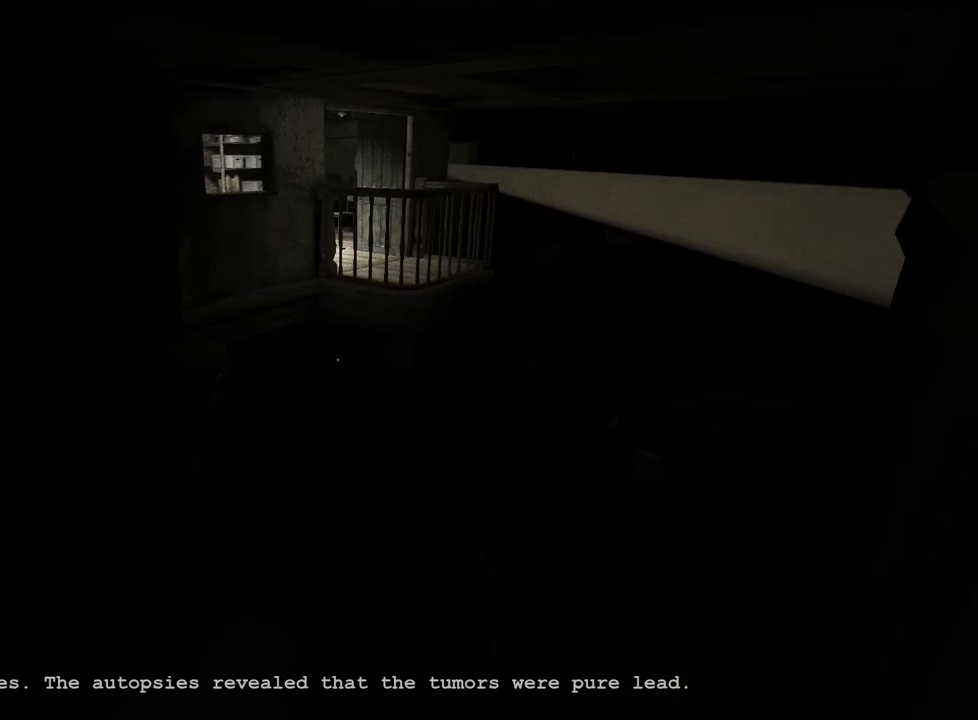
{"keys": ["a", "shift"], "mouse": [], "events": []}